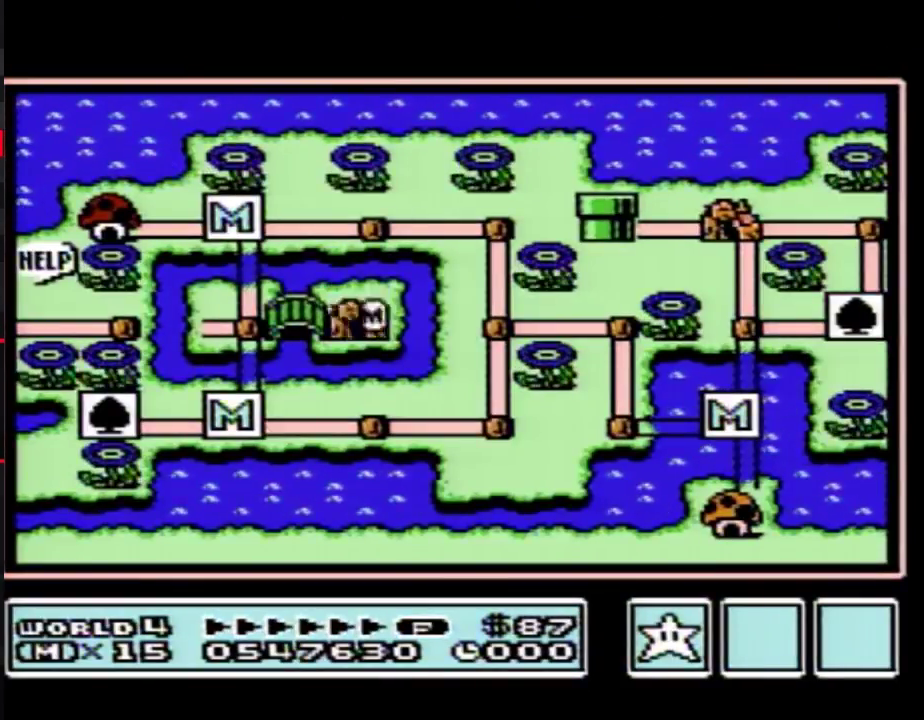
Gameplay with a controller (Nintendo layout); each line is a JSON object with the inputs held at the frame after it. "events" lists button and stick changes between this image and that frame as [ms after this image, input, new state], when the widget could be followed in between. Not read: L3 R3.
{"buttons": ["DPAD_LEFT"], "events": [[333, "DPAD_LEFT", "down"]]}
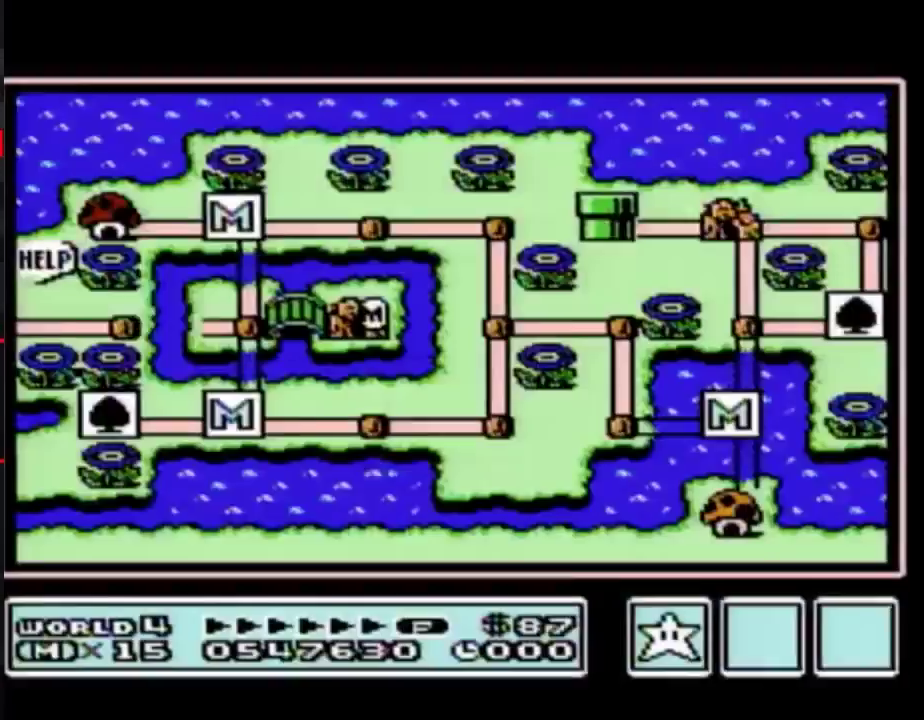
{"buttons": ["DPAD_LEFT"]}
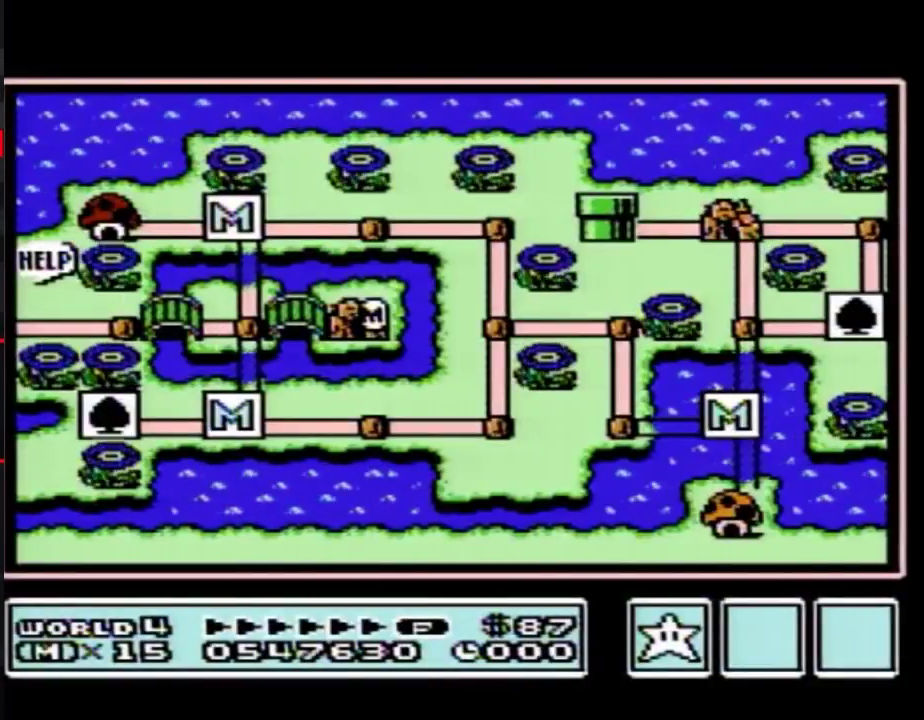
{"buttons": ["DPAD_LEFT"]}
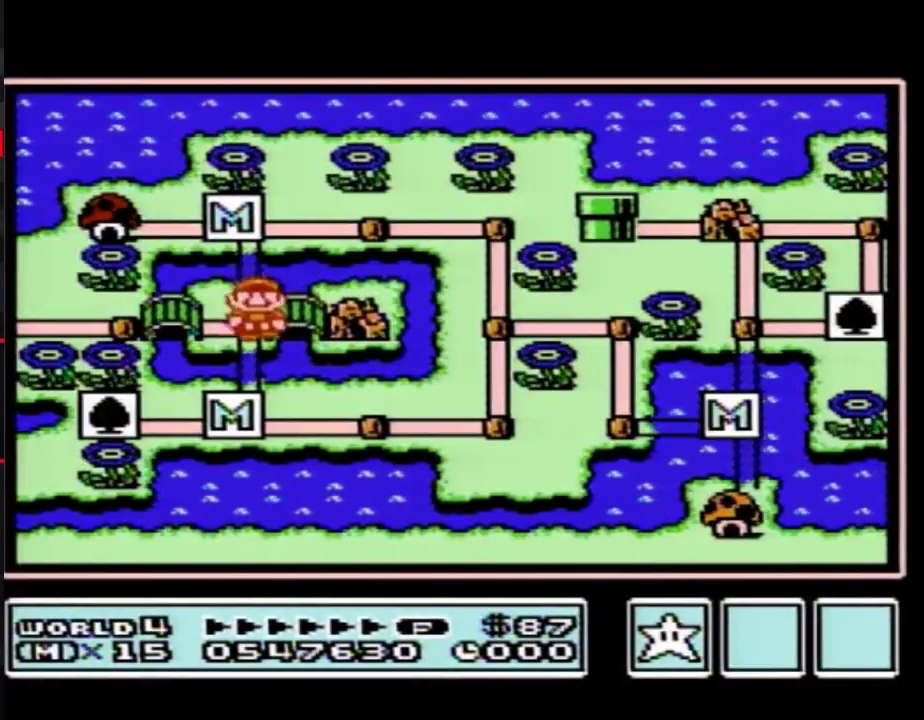
{"buttons": ["DPAD_LEFT"], "events": [[50, "DPAD_LEFT", "up"], [100, "DPAD_LEFT", "down"]]}
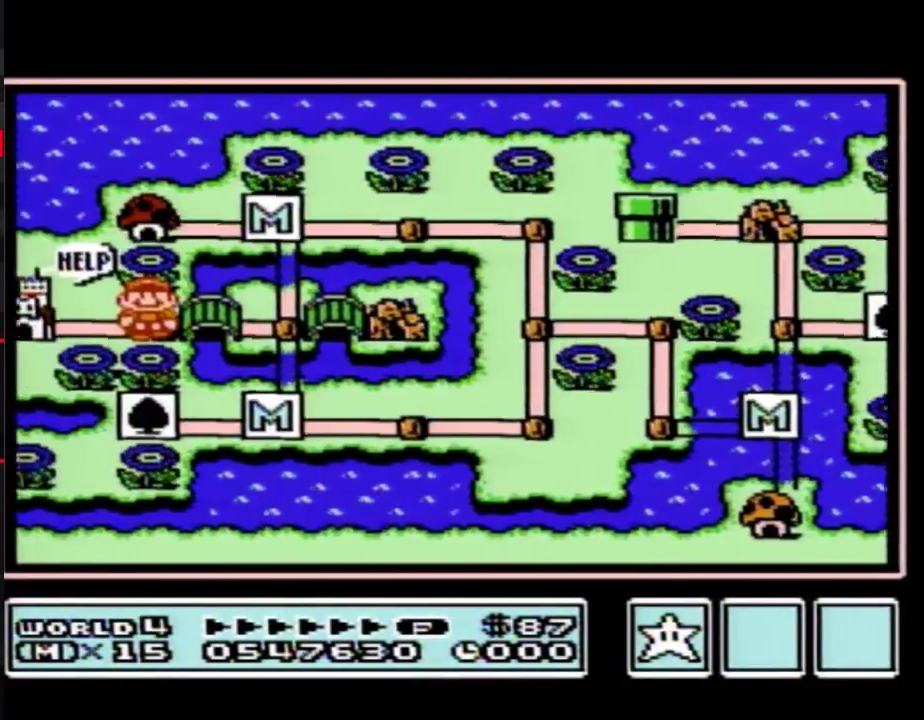
{"buttons": ["DPAD_LEFT"]}
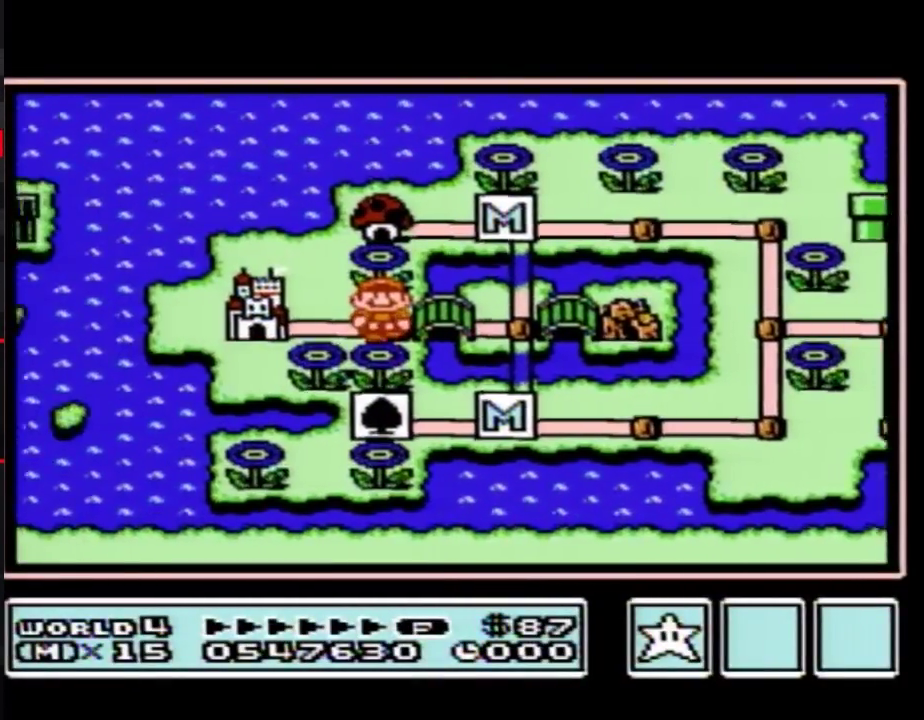
{"buttons": ["DPAD_LEFT"]}
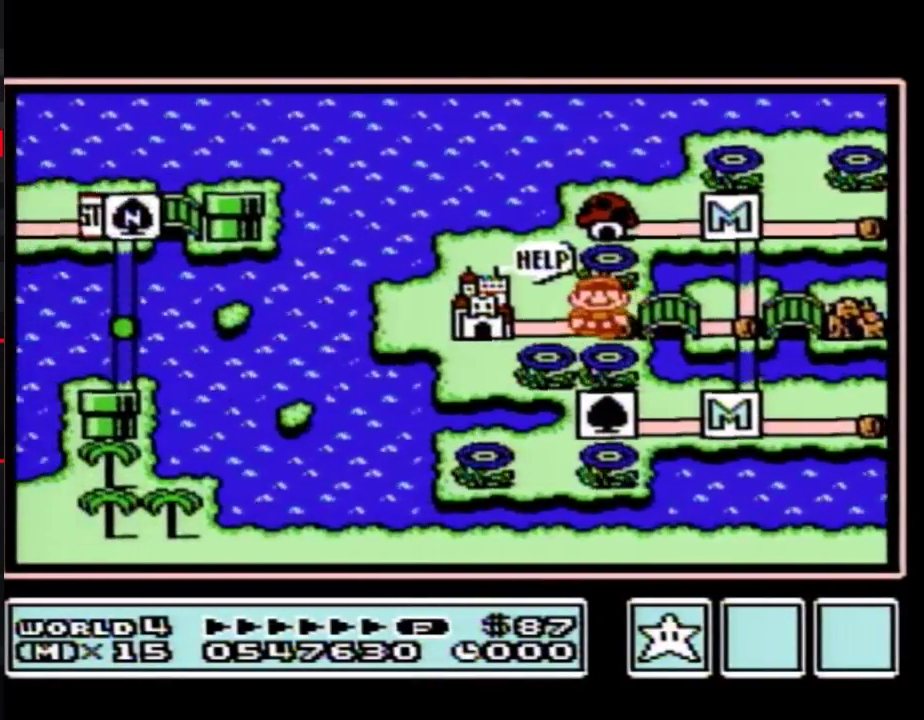
{"buttons": ["DPAD_LEFT"]}
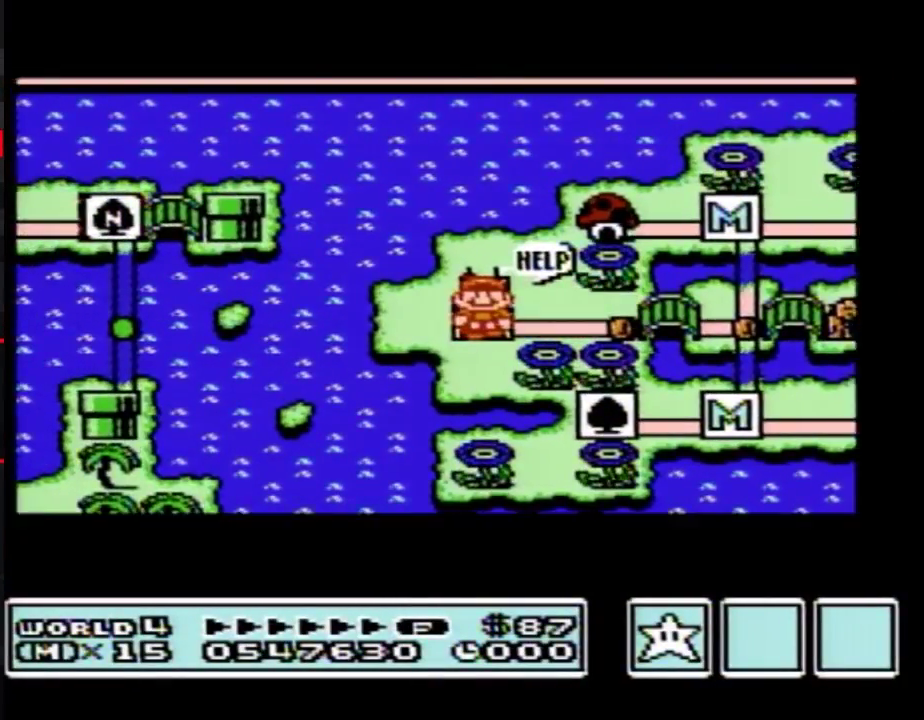
{"buttons": ["DPAD_LEFT"]}
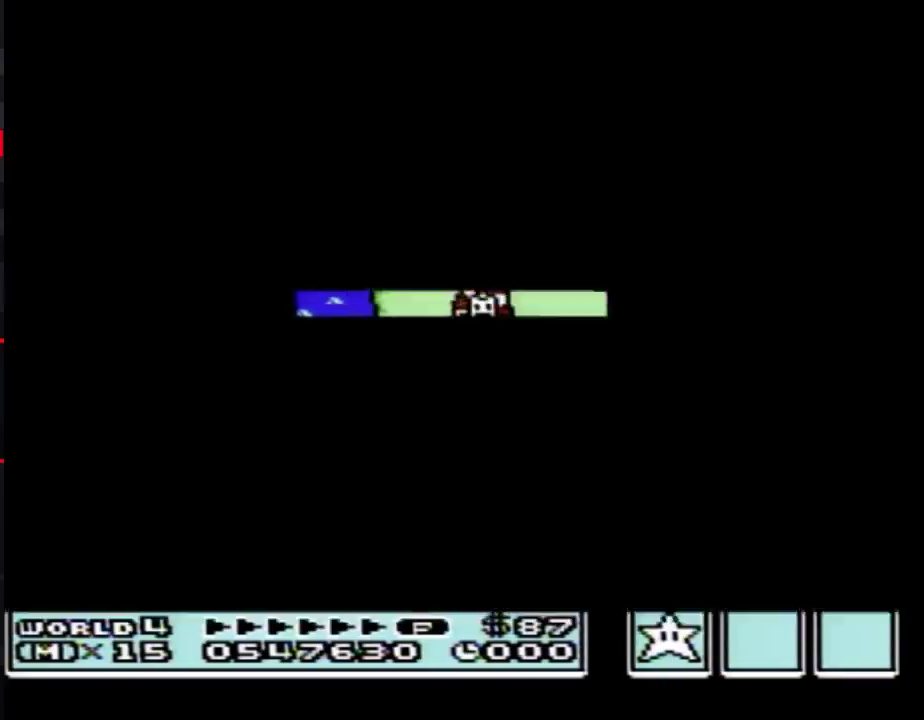
{"buttons": [], "events": [[267, "A", "down"], [267, "DPAD_LEFT", "up"], [350, "A", "up"]]}
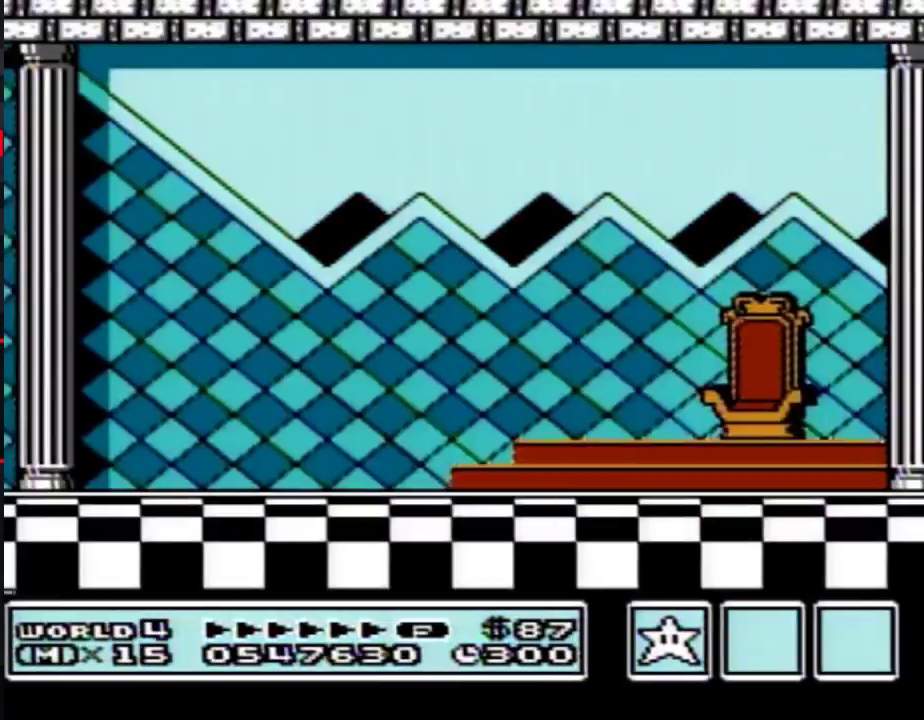
{"buttons": [], "events": [[67, "A", "down"], [133, "A", "up"], [133, "B", "down"], [200, "A", "down"], [200, "B", "up"], [267, "A", "up"], [333, "A", "down"], [417, "A", "up"]]}
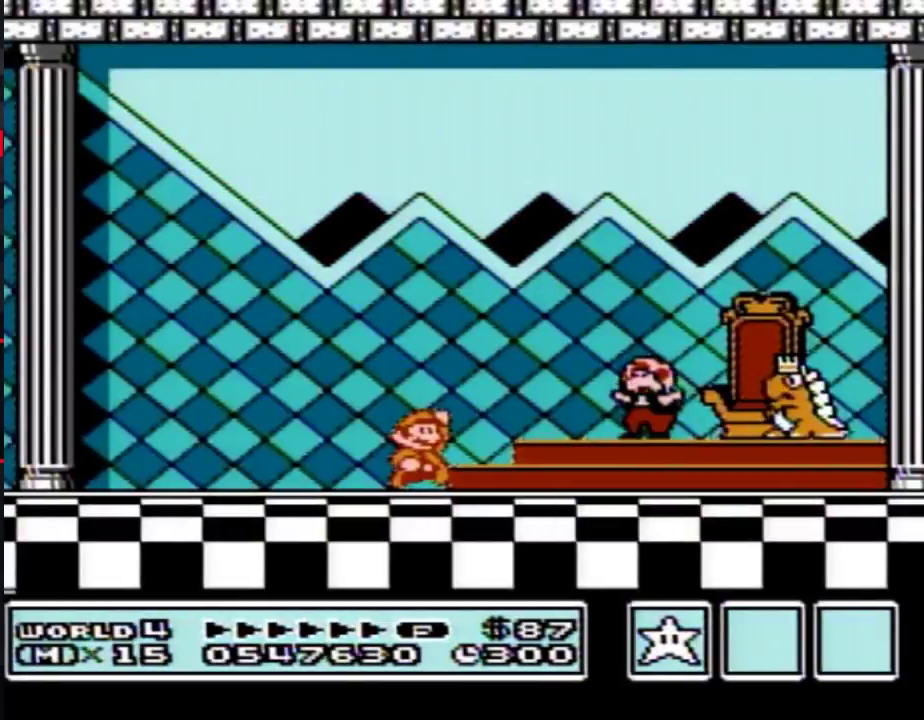
{"buttons": [], "events": [[17, "A", "down"], [50, "A", "up"], [100, "A", "down"], [167, "A", "up"], [300, "A", "down"], [317, "A", "up"], [350, "A", "down"], [383, "A", "up"]]}
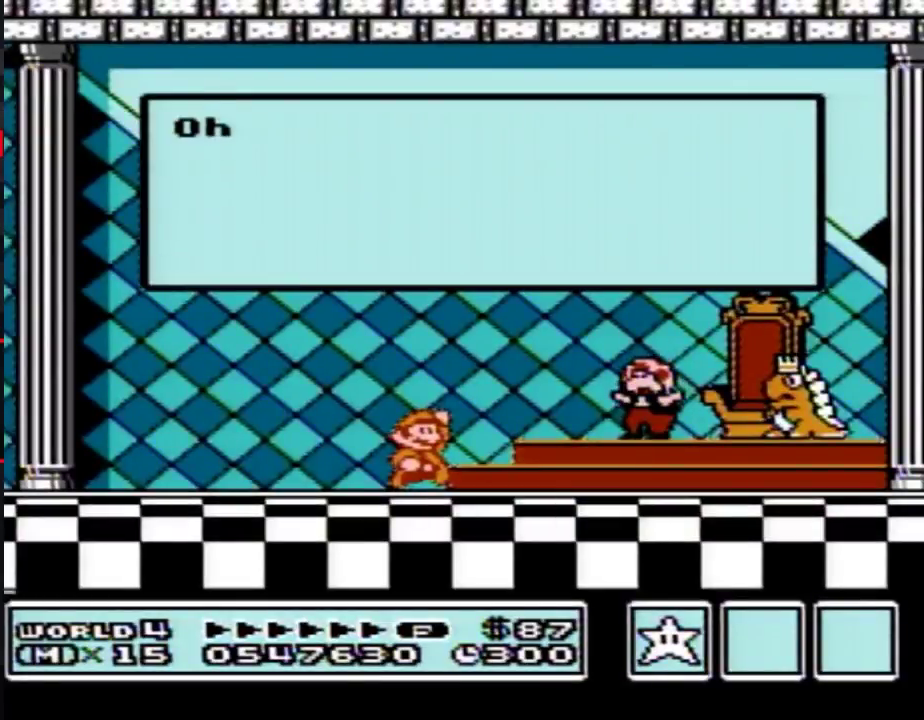
{"buttons": [], "events": [[200, "A", "down"], [233, "A", "up"], [300, "A", "down"], [333, "A", "up"], [383, "A", "down"], [417, "A", "up"]]}
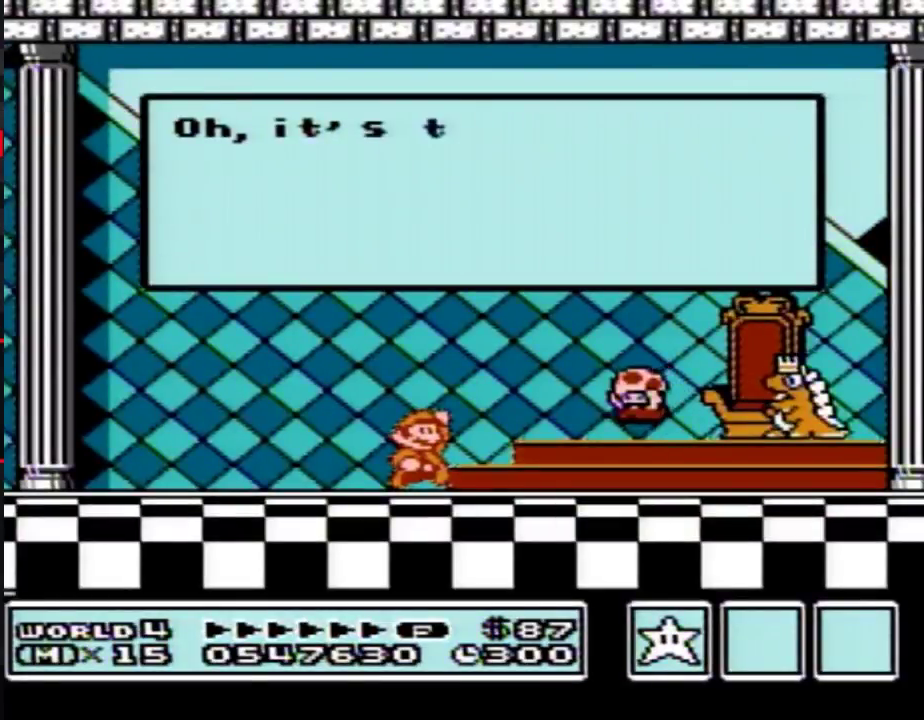
{"buttons": [], "events": [[17, "A", "down"], [50, "A", "up"], [67, "A", "down"], [100, "A", "up"], [133, "A", "down"], [167, "A", "up"], [200, "A", "down"], [233, "A", "up"], [267, "A", "down"], [317, "A", "up"], [450, "A", "down"], [483, "A", "up"]]}
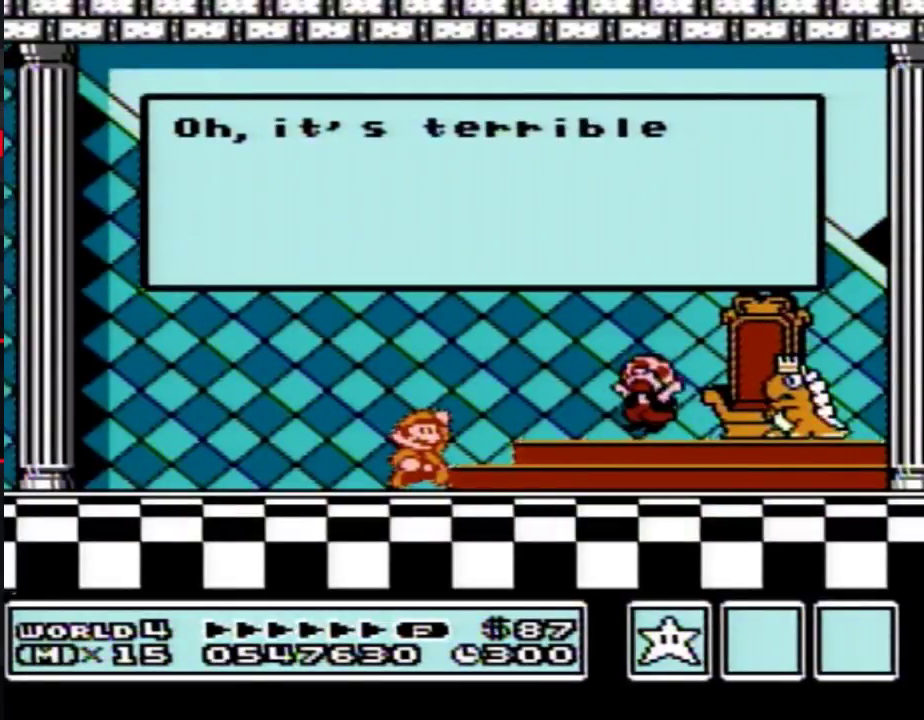
{"buttons": ["A"], "events": [[50, "A", "down"], [67, "A", "up"], [167, "A", "down"], [200, "A", "up"], [233, "A", "down"], [267, "A", "up"], [300, "A", "down"], [317, "A", "up"], [350, "A", "down"], [383, "A", "up"], [417, "A", "down"], [450, "A", "up"], [483, "A", "down"]]}
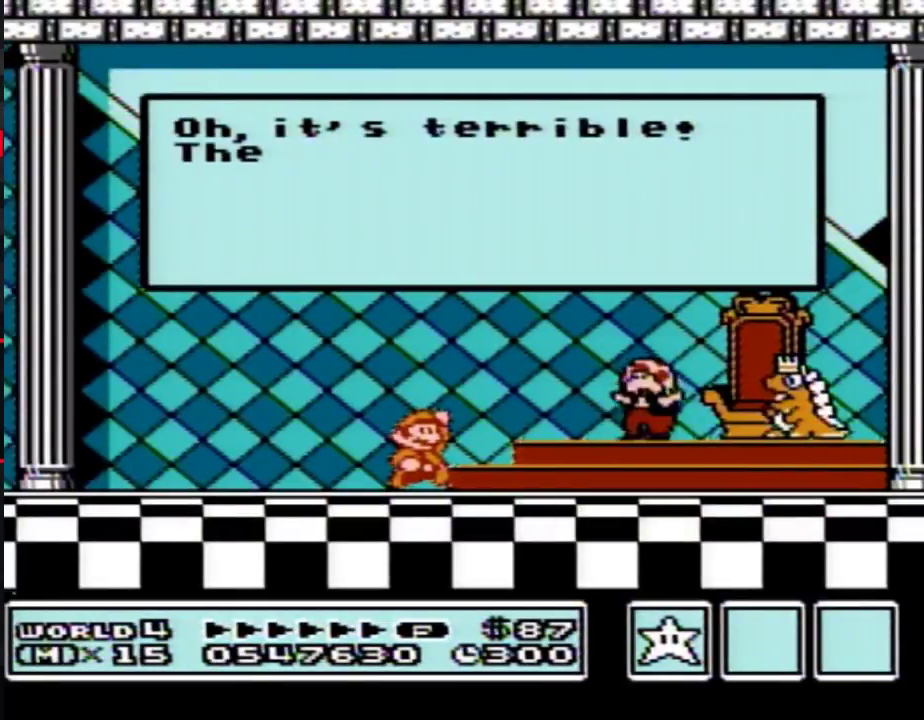
{"buttons": ["A"], "events": [[17, "A", "up"], [100, "A", "down"], [133, "A", "up"], [167, "A", "down"], [233, "A", "up"], [333, "A", "down"], [350, "A", "up"], [383, "A", "down"], [417, "A", "up"], [450, "A", "down"]]}
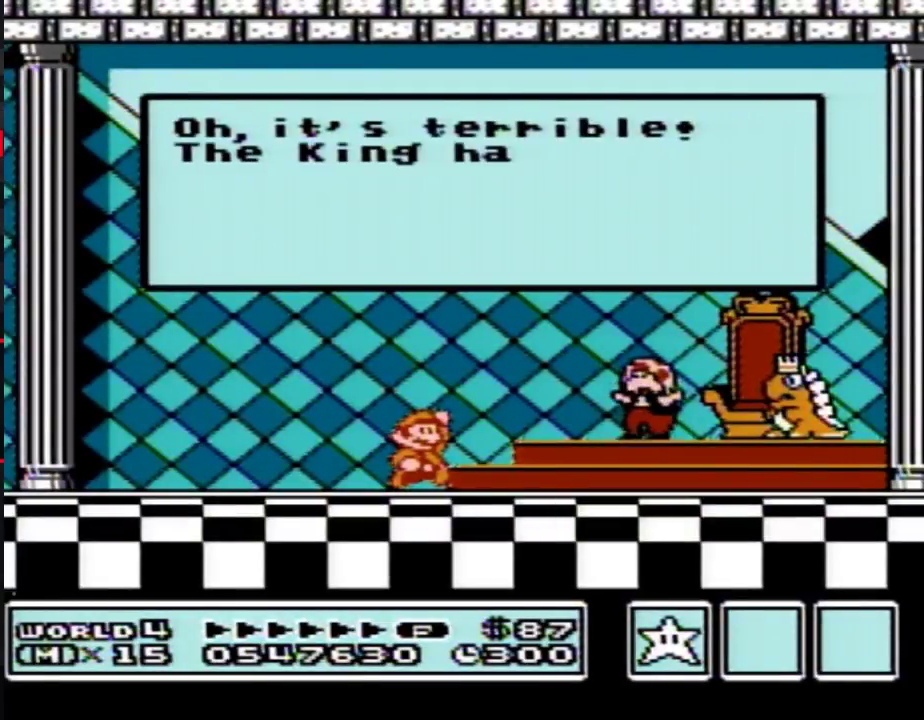
{"buttons": ["A"], "events": [[50, "A", "up"], [67, "A", "down"], [133, "A", "up"], [233, "A", "down"], [333, "A", "up"], [350, "A", "down"], [450, "A", "up"], [483, "A", "down"]]}
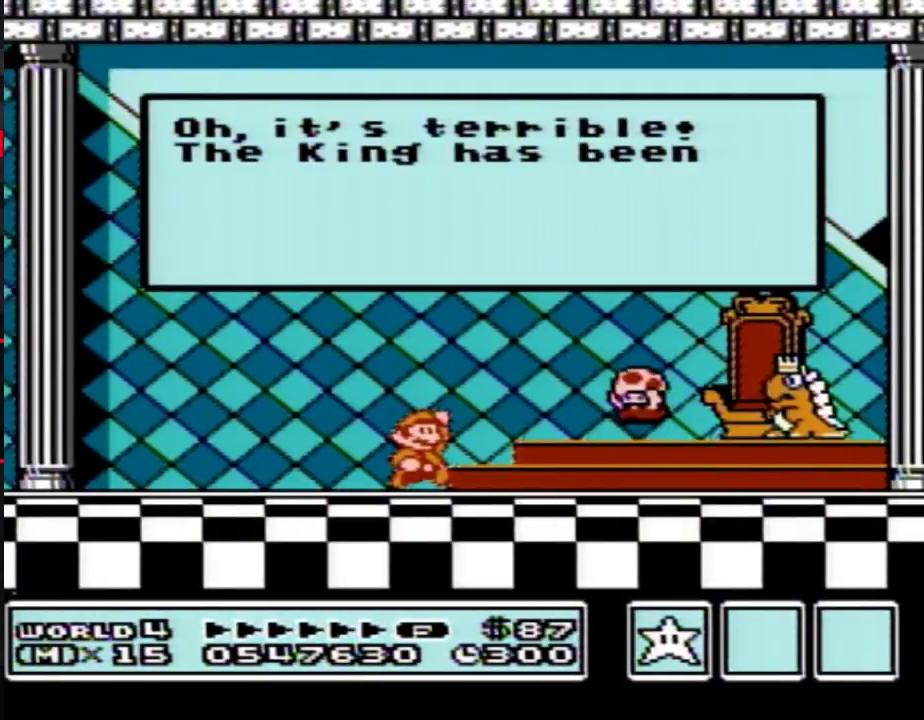
{"buttons": ["A"], "events": [[50, "A", "up"], [67, "A", "down"], [100, "A", "up"], [133, "A", "down"], [167, "A", "up"], [200, "A", "down"], [233, "A", "up"], [267, "A", "down"], [317, "A", "up"], [383, "A", "down"], [450, "A", "up"], [483, "A", "down"]]}
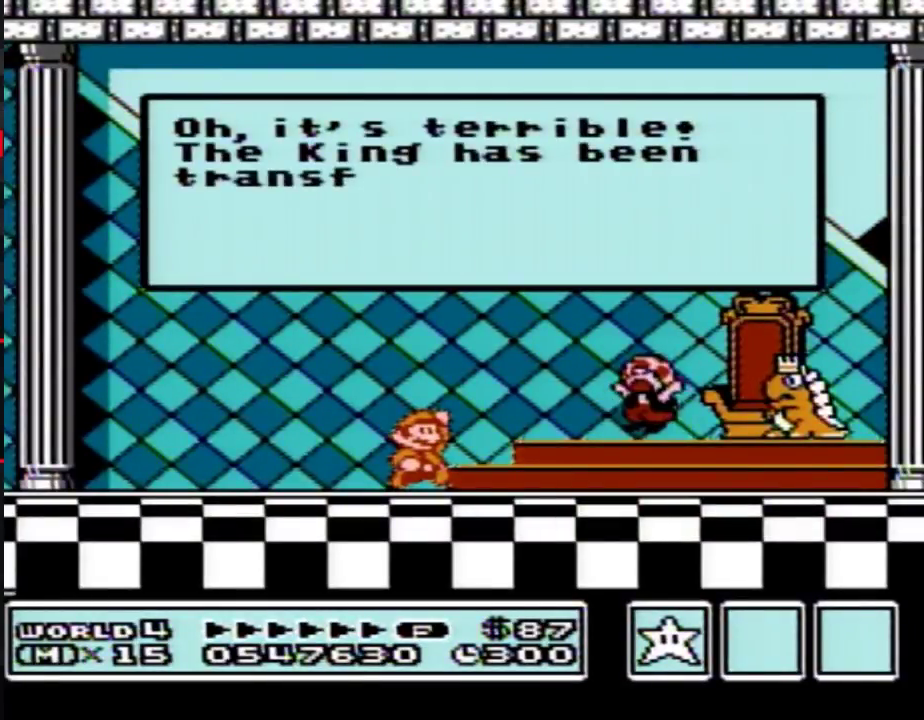
{"buttons": ["A"], "events": [[17, "A", "up"], [50, "A", "down"], [67, "A", "up"], [100, "A", "down"], [133, "A", "up"], [167, "A", "down"], [267, "A", "up"], [317, "A", "down"], [350, "A", "up"], [383, "A", "down"], [417, "A", "up"], [450, "A", "down"]]}
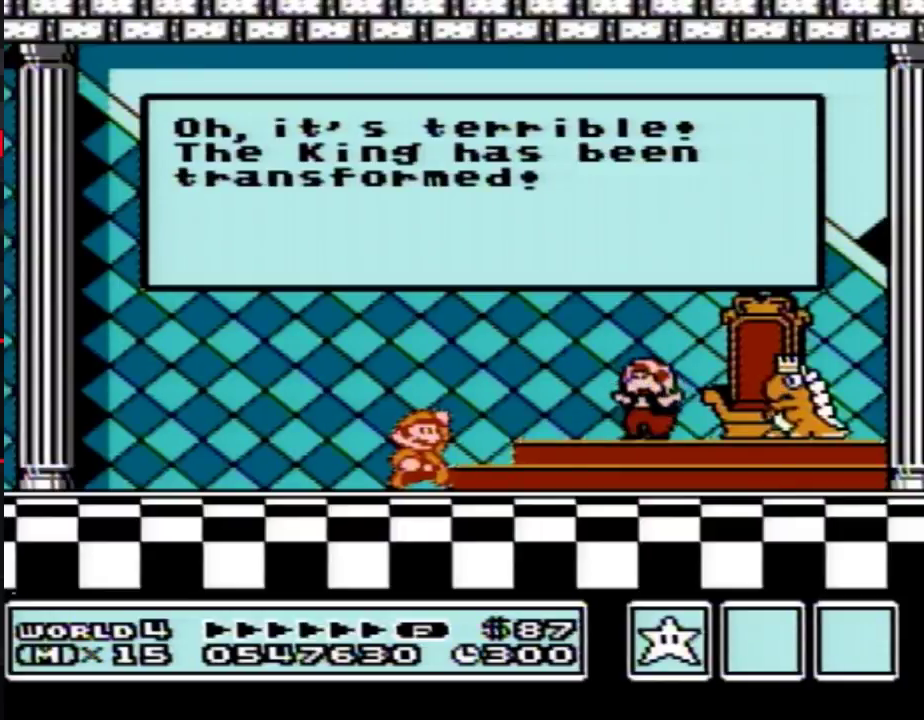
{"buttons": [], "events": [[17, "A", "up"], [67, "A", "down"], [100, "A", "up"], [133, "A", "down"], [167, "A", "up"], [233, "A", "down"], [267, "A", "up"], [333, "A", "down"], [350, "A", "up"], [383, "A", "down"], [417, "A", "up"]]}
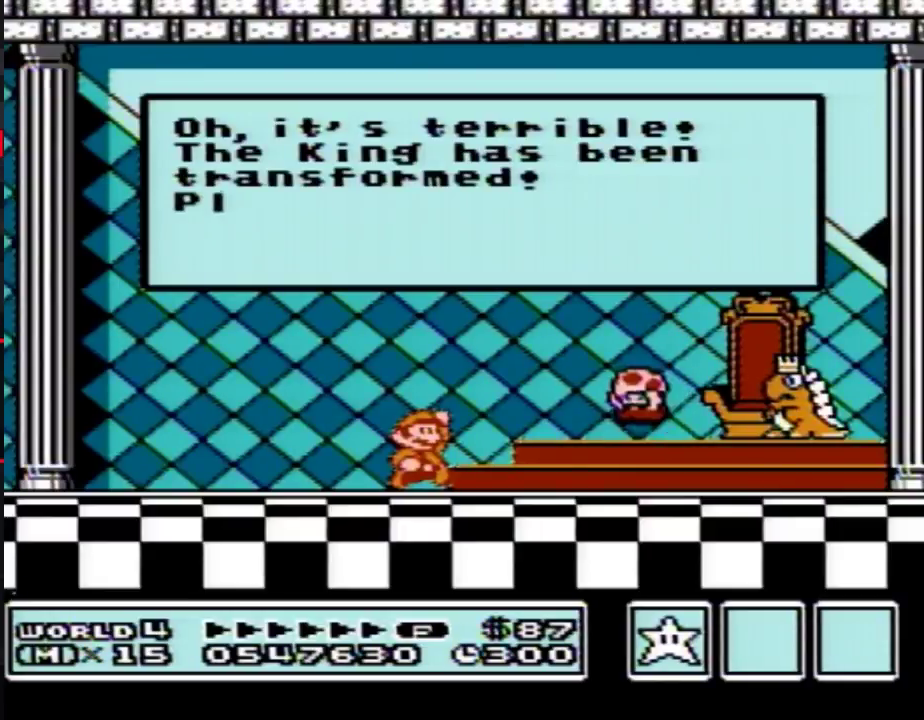
{"buttons": [], "events": [[67, "A", "down"], [100, "A", "up"], [133, "A", "down"], [167, "A", "up"], [200, "A", "down"], [233, "A", "up"], [267, "A", "down"], [300, "A", "up"], [317, "A", "down"], [417, "A", "up"]]}
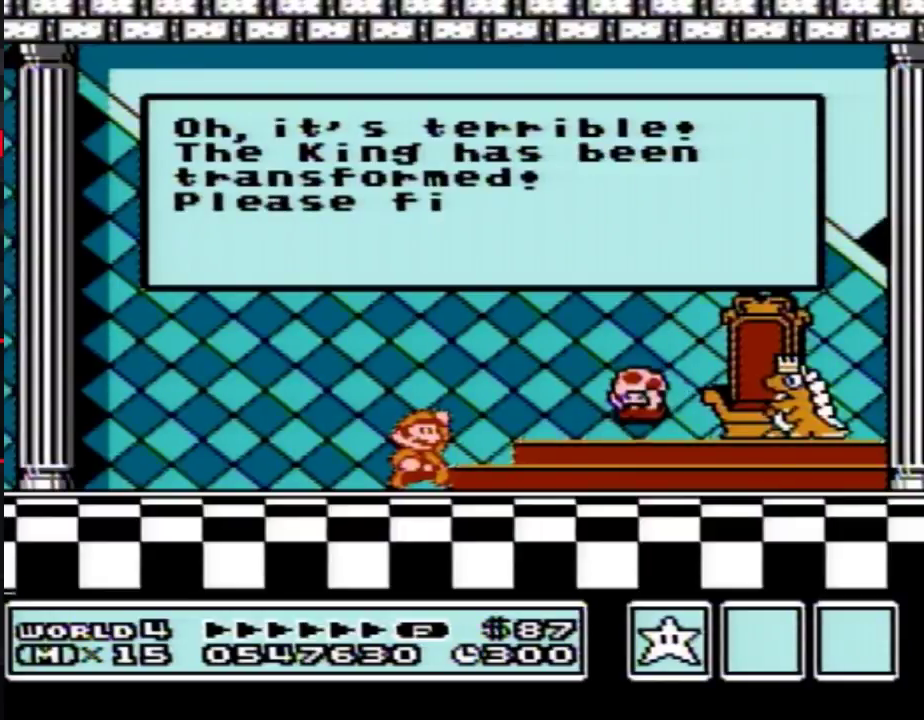
{"buttons": ["A"], "events": [[100, "A", "down"], [150, "A", "up"], [167, "A", "down"], [200, "A", "up"], [233, "A", "down"], [333, "A", "up"], [350, "A", "down"], [417, "A", "up"], [483, "A", "down"]]}
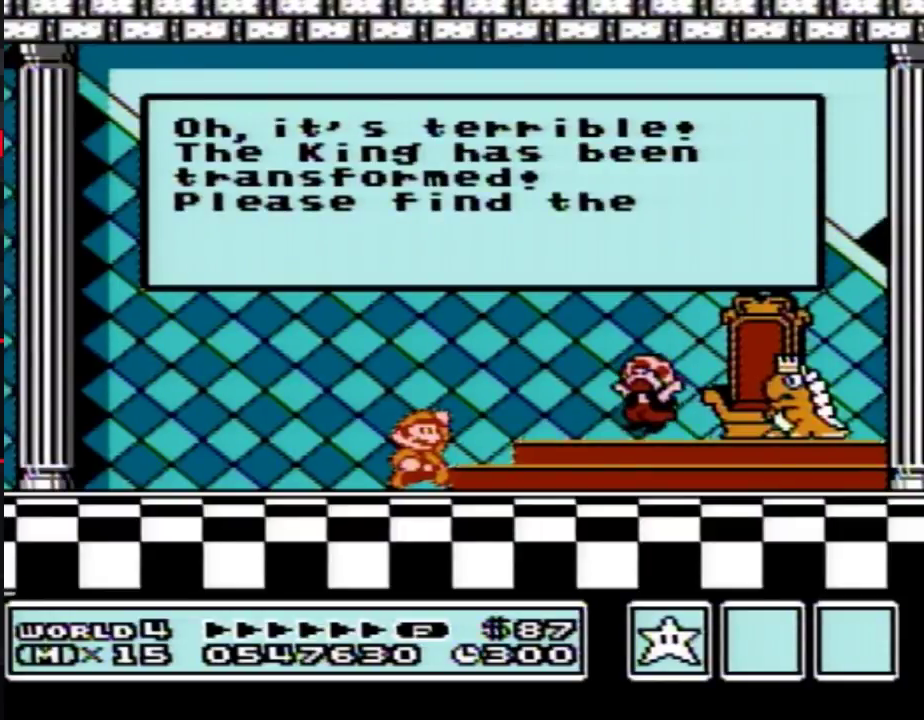
{"buttons": [], "events": [[50, "A", "up"], [67, "A", "down"], [100, "A", "up"], [133, "A", "down"], [167, "A", "up"], [200, "A", "down"], [233, "A", "up"], [267, "A", "down"], [300, "A", "up"], [417, "A", "down"], [450, "A", "up"]]}
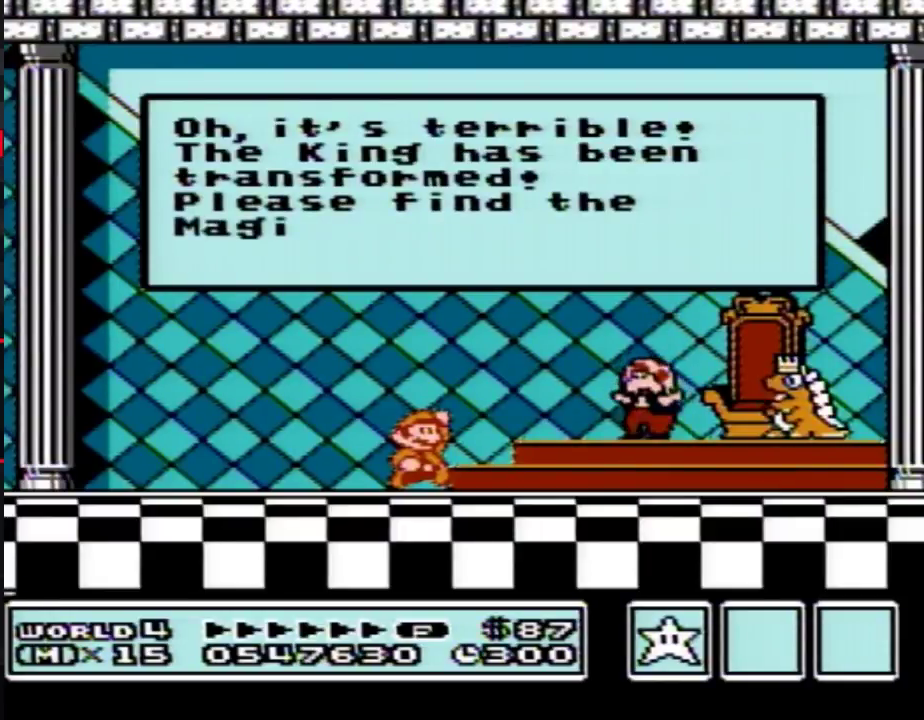
{"buttons": [], "events": [[50, "A", "down"], [67, "A", "up"], [100, "A", "down"], [133, "A", "up"], [167, "A", "down"], [200, "A", "up"], [233, "A", "down"], [267, "A", "up"], [300, "A", "down"], [350, "A", "up"], [450, "A", "down"], [483, "A", "up"]]}
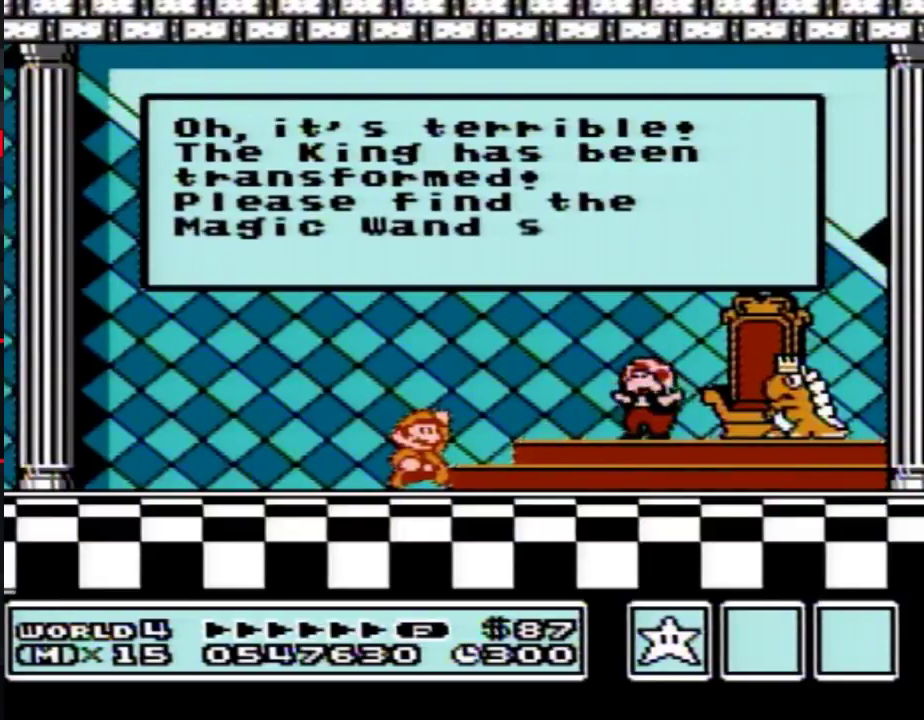
{"buttons": ["A"], "events": [[67, "A", "down"], [133, "A", "up"], [200, "A", "down"], [267, "A", "up"], [350, "A", "down"], [383, "A", "up"], [417, "A", "down"], [450, "A", "up"], [483, "A", "down"]]}
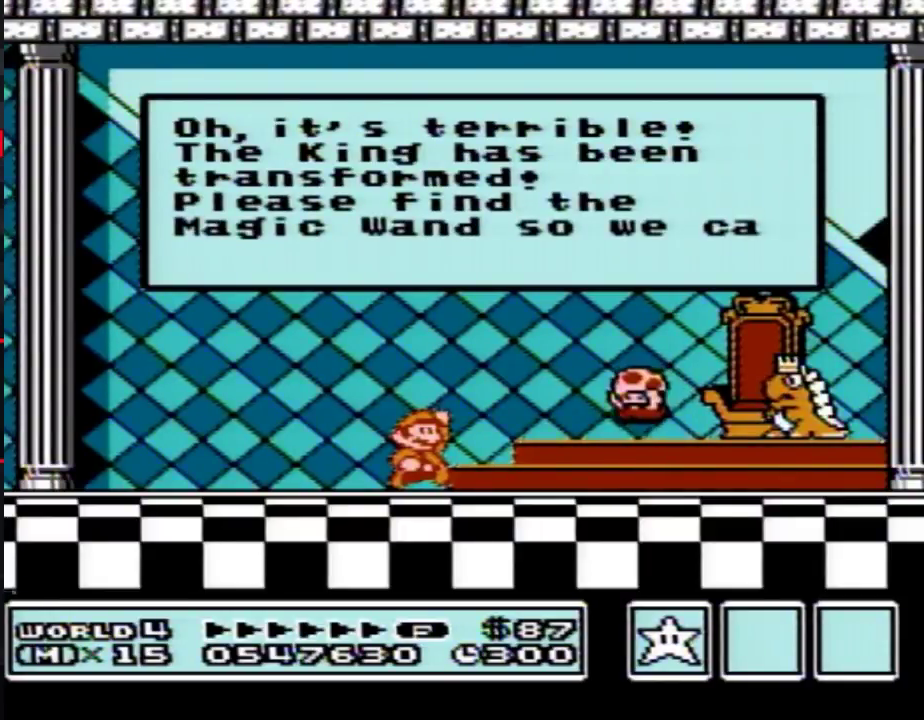
{"buttons": [], "events": [[50, "A", "up"], [100, "A", "down"], [133, "A", "up"], [167, "A", "down"], [200, "A", "up"], [233, "A", "down"], [267, "A", "up"], [300, "A", "down"], [333, "A", "up"], [383, "A", "down"], [450, "A", "up"]]}
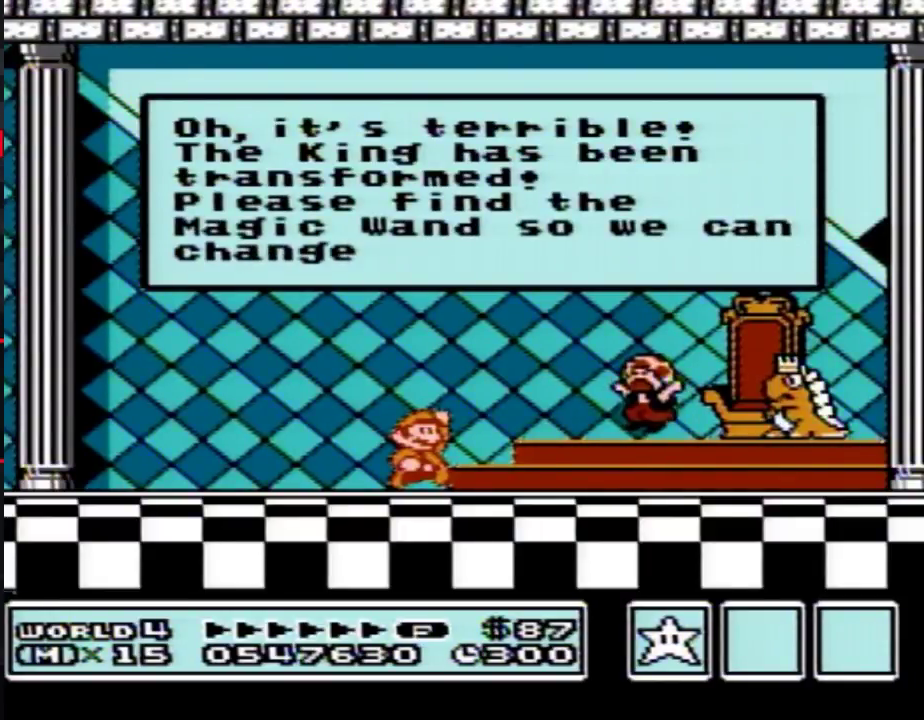
{"buttons": [], "events": [[17, "A", "down"], [83, "A", "up"], [133, "A", "down"], [167, "A", "up"], [200, "A", "down"], [233, "A", "up"], [267, "A", "down"], [300, "A", "up"], [317, "A", "down"], [350, "A", "up"], [383, "A", "down"], [483, "A", "up"]]}